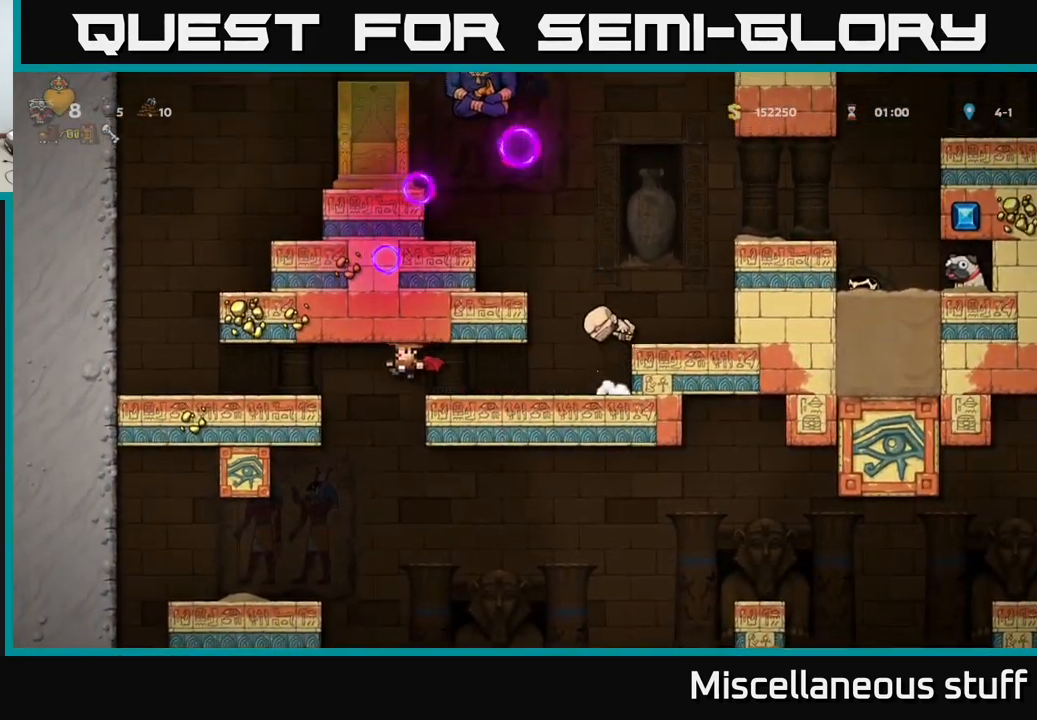
Gameplay with a controller (Xbox layout); each line is a JSON object with the inputs held at the frame after it. "events" lists button and stick changes between this image and that frame as [ms after this image, input, new state], when the widget could be followed in between. Not read: left_stick right_stick.
{"buttons": [], "events": [[67, "A", "down"], [267, "A", "up"], [334, "DPAD_LEFT", "up"]]}
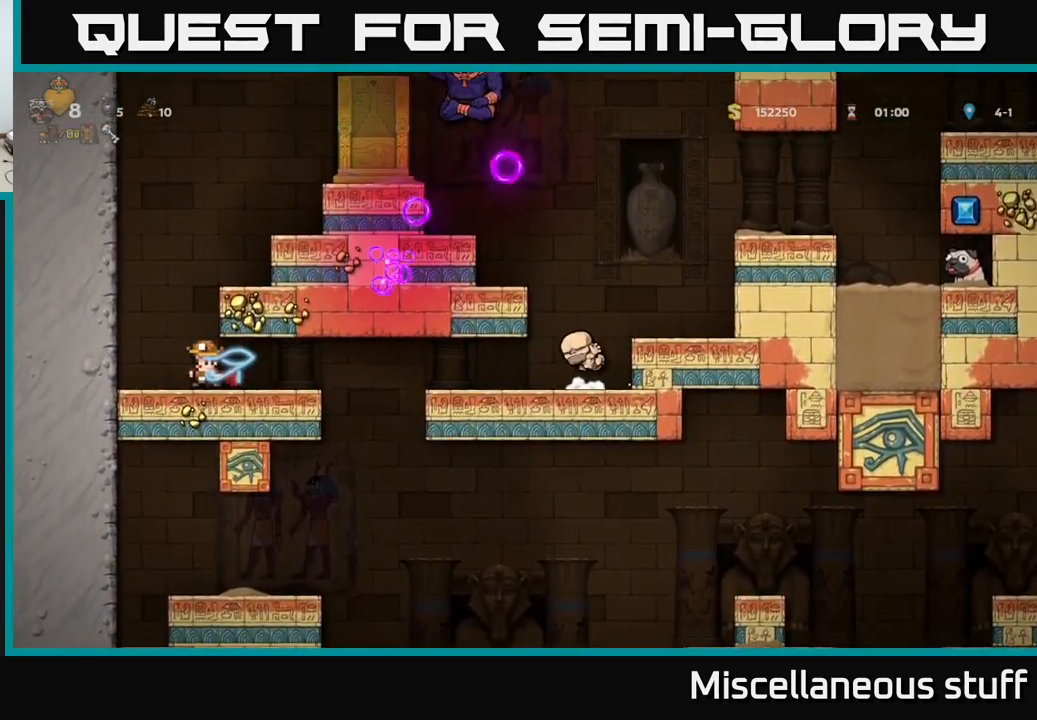
{"buttons": ["A", "DPAD_LEFT"], "events": [[267, "DPAD_LEFT", "down"], [484, "A", "down"]]}
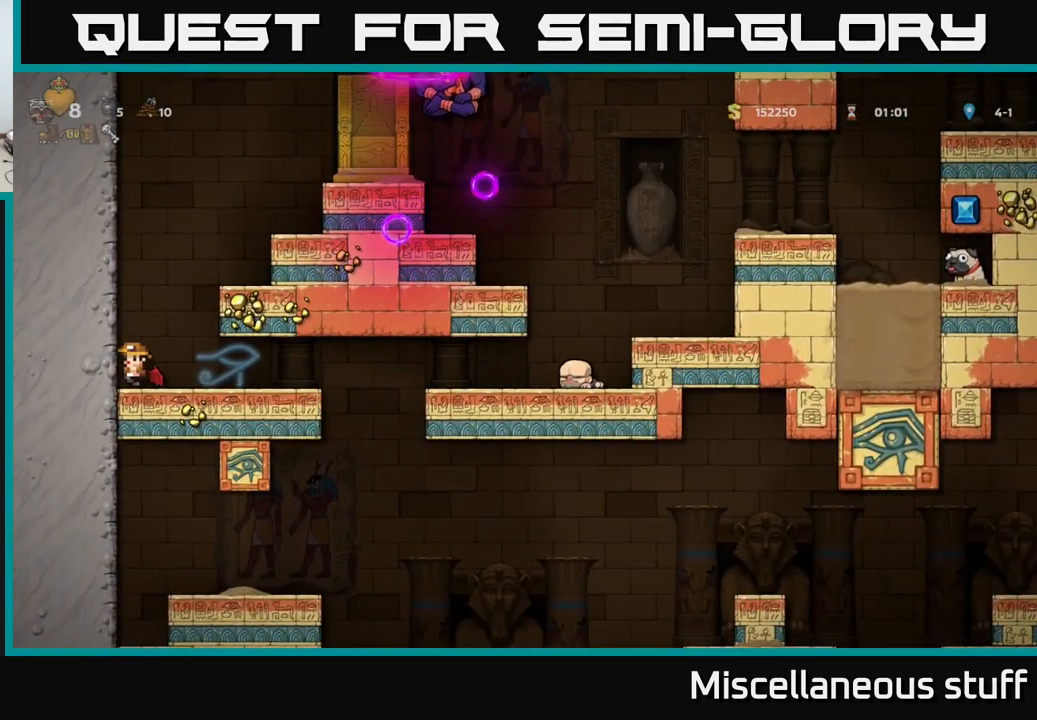
{"buttons": ["A"], "events": [[67, "DPAD_LEFT", "up"], [234, "A", "up"], [300, "A", "down"]]}
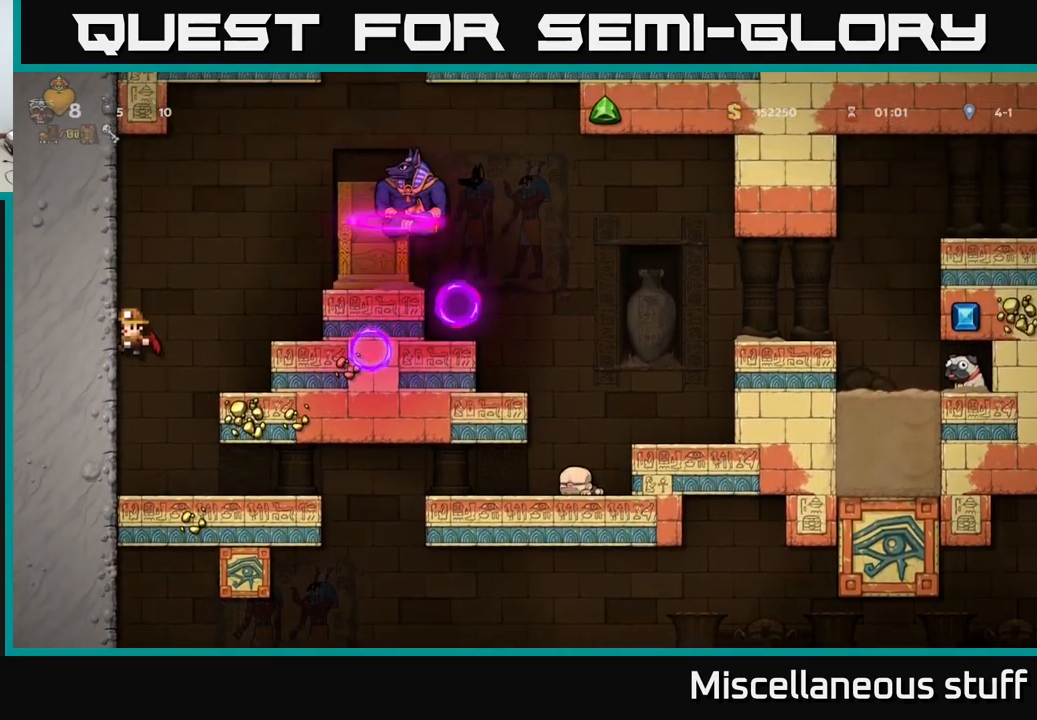
{"buttons": [], "events": [[334, "A", "up"]]}
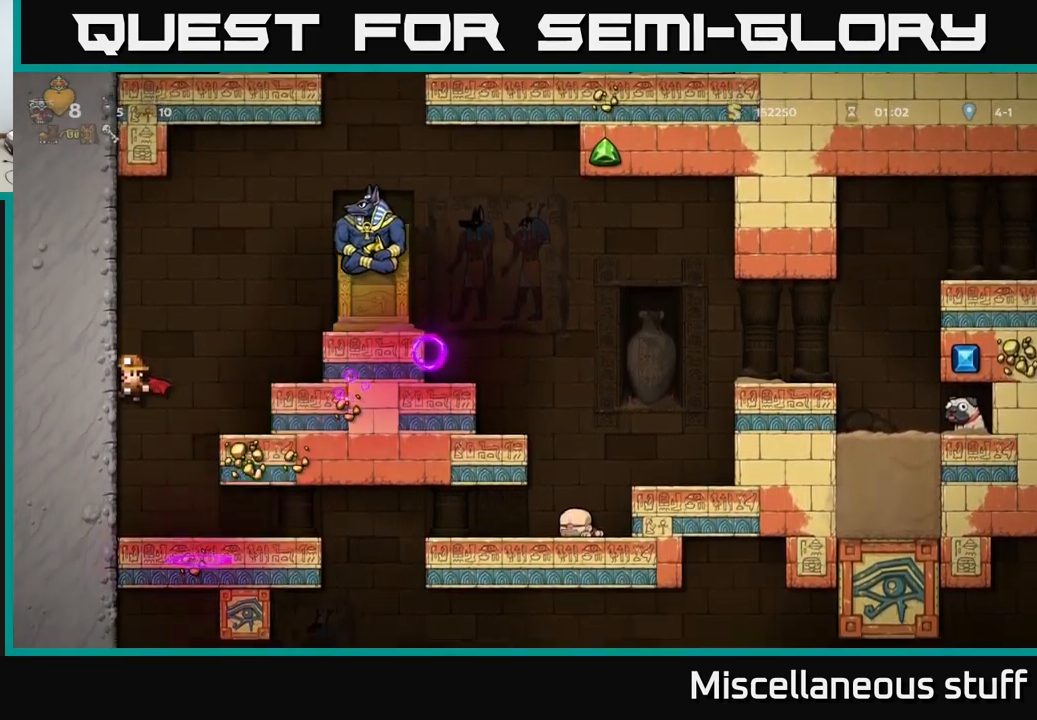
{"buttons": ["DPAD_RIGHT"], "events": [[117, "DPAD_RIGHT", "down"]]}
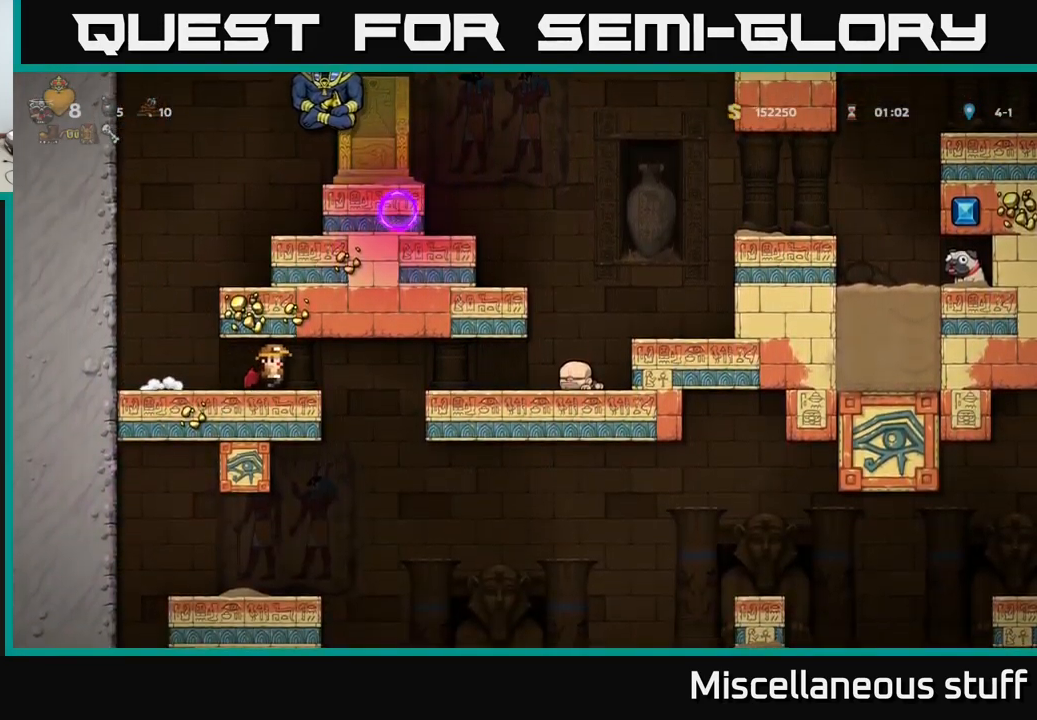
{"buttons": ["A", "DPAD_RIGHT"], "events": [[34, "A", "down"], [117, "A", "up"], [234, "A", "down"]]}
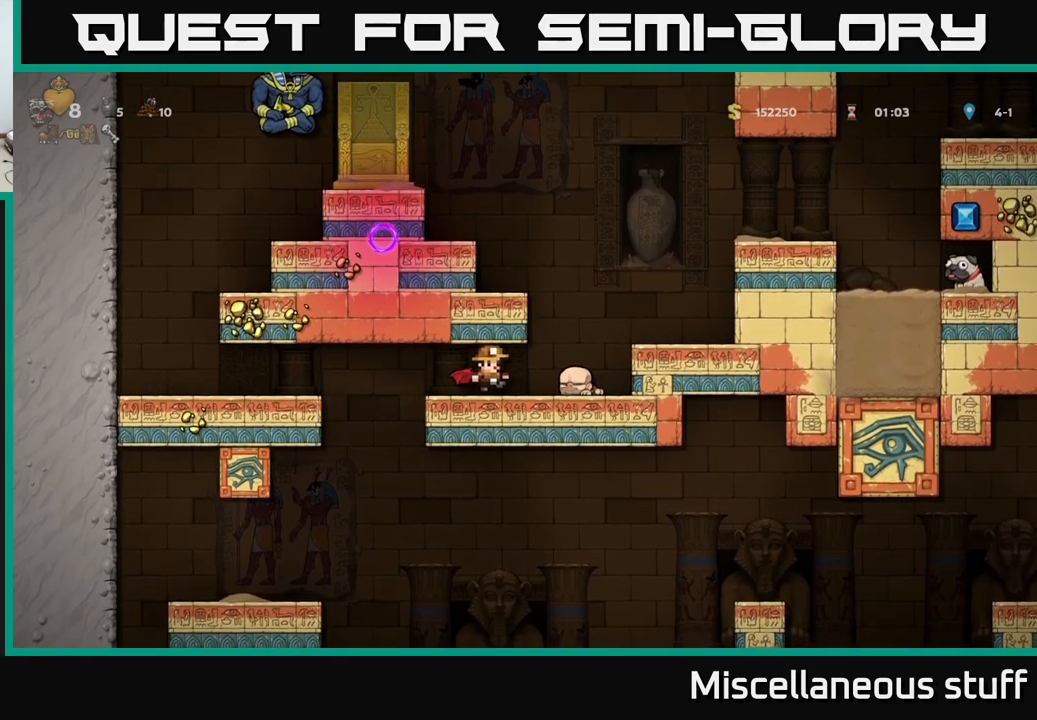
{"buttons": ["A"], "events": [[50, "A", "up"], [183, "DPAD_DOWN", "down"], [200, "DPAD_RIGHT", "up"], [250, "X", "down"], [317, "DPAD_DOWN", "up"], [317, "X", "up"], [450, "A", "down"]]}
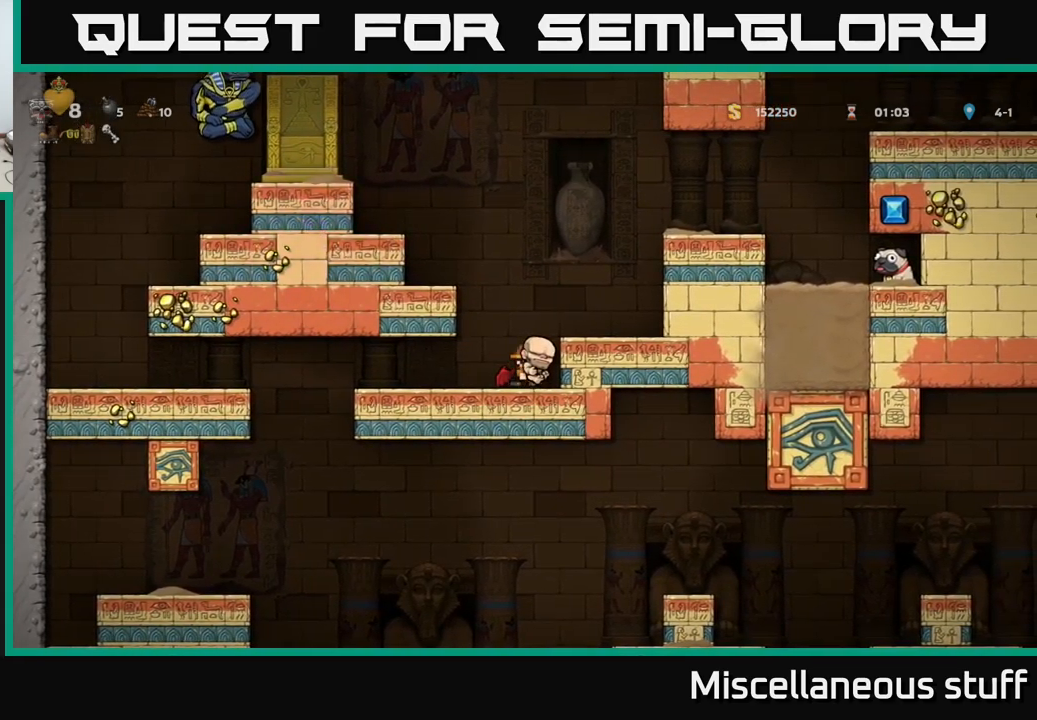
{"buttons": ["A", "DPAD_LEFT"], "events": [[50, "DPAD_RIGHT", "down"], [100, "A", "up"], [200, "DPAD_RIGHT", "up"], [383, "A", "down"], [433, "DPAD_LEFT", "down"]]}
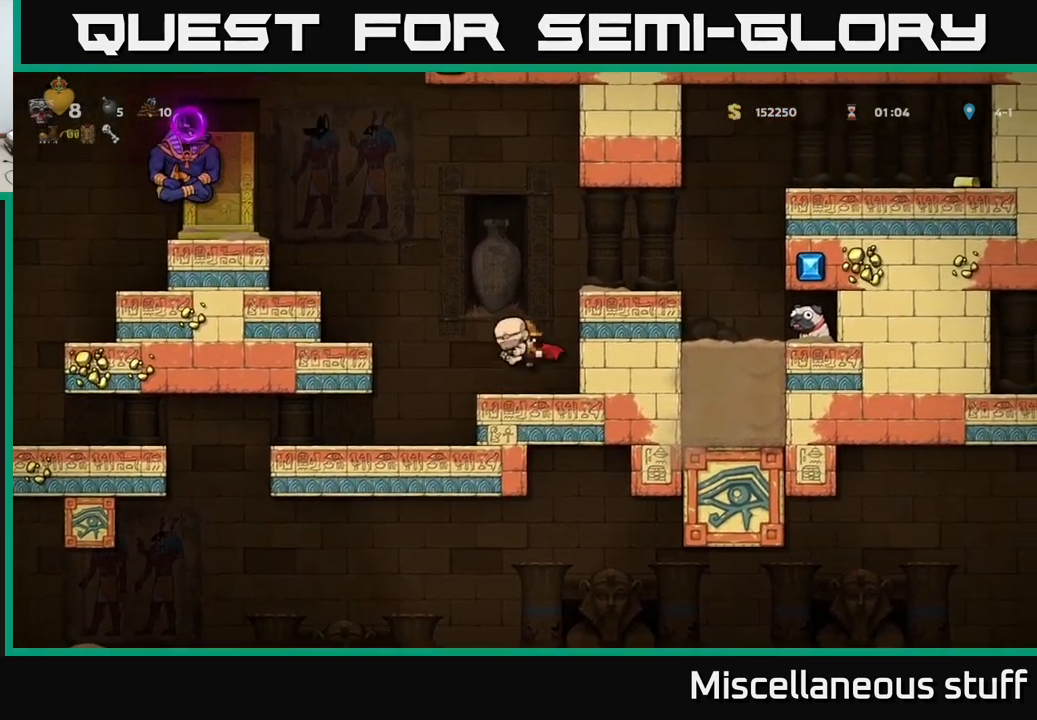
{"buttons": ["DPAD_RIGHT"], "events": [[100, "A", "up"], [100, "DPAD_LEFT", "up"], [117, "DPAD_LEFT", "down"], [150, "A", "down"], [233, "X", "down"], [300, "DPAD_LEFT", "up"], [400, "A", "up"], [400, "X", "up"], [417, "DPAD_RIGHT", "down"]]}
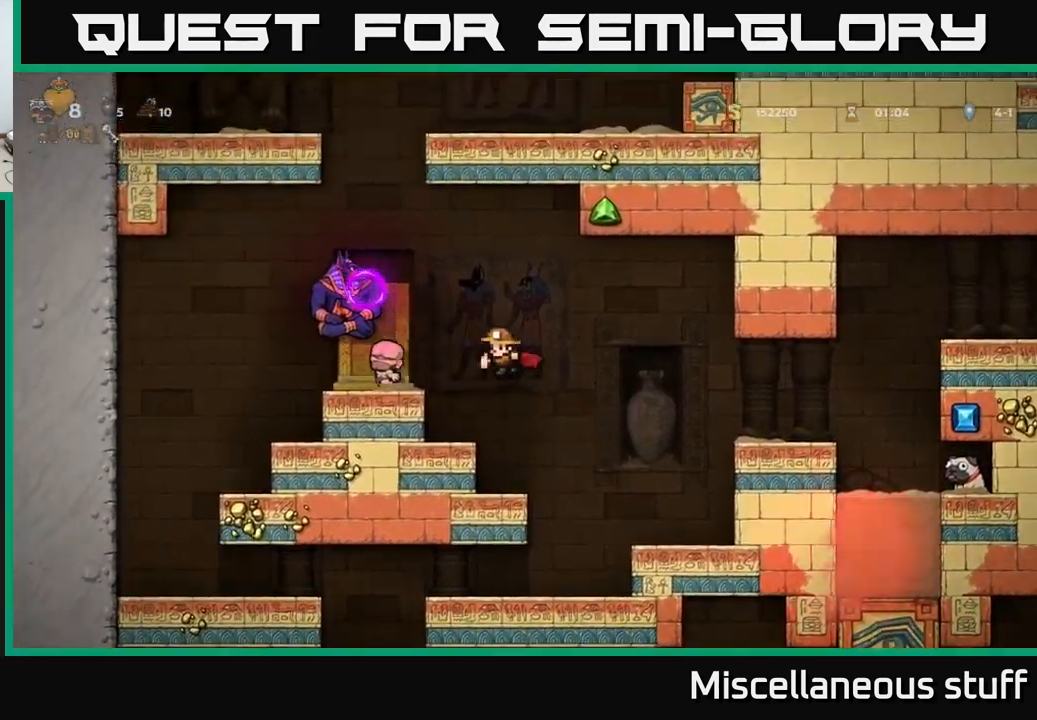
{"buttons": [], "events": [[317, "DPAD_RIGHT", "up"], [367, "DPAD_LEFT", "down"], [417, "DPAD_LEFT", "up"]]}
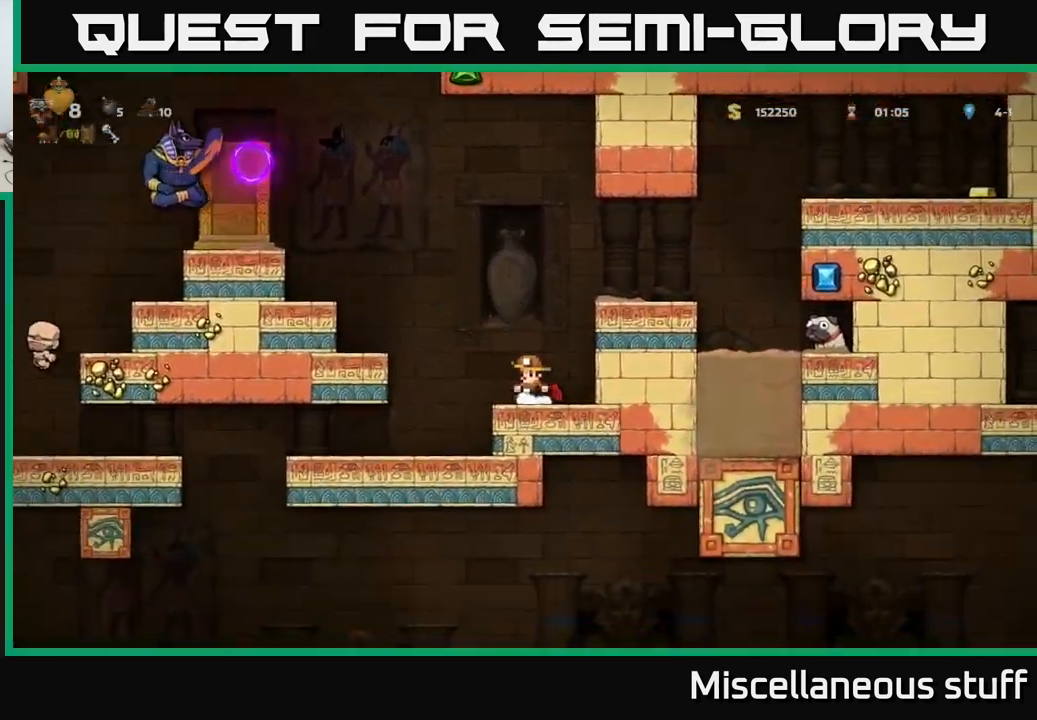
{"buttons": [], "events": []}
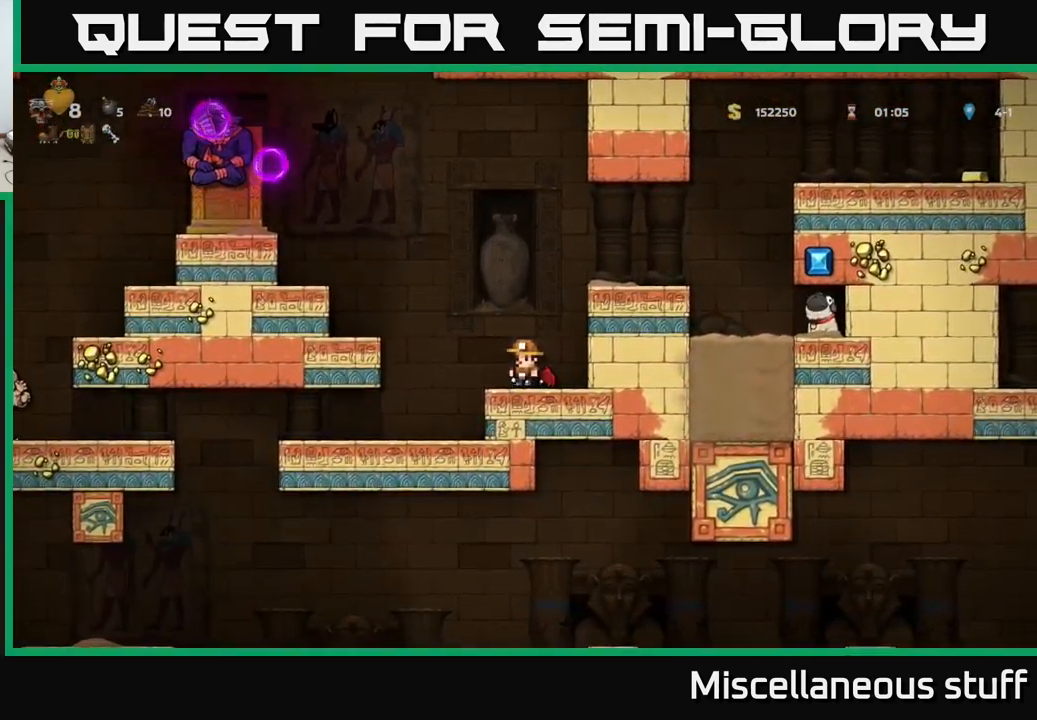
{"buttons": ["DPAD_LEFT"], "events": [[350, "DPAD_LEFT", "down"]]}
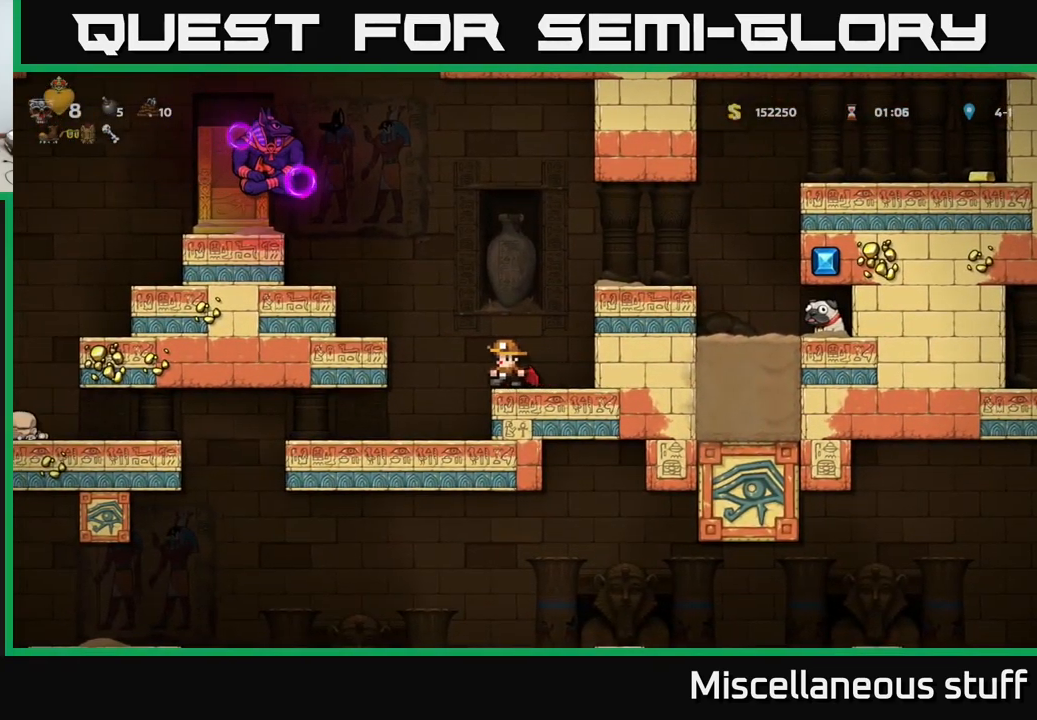
{"buttons": [], "events": [[100, "DPAD_LEFT", "up"]]}
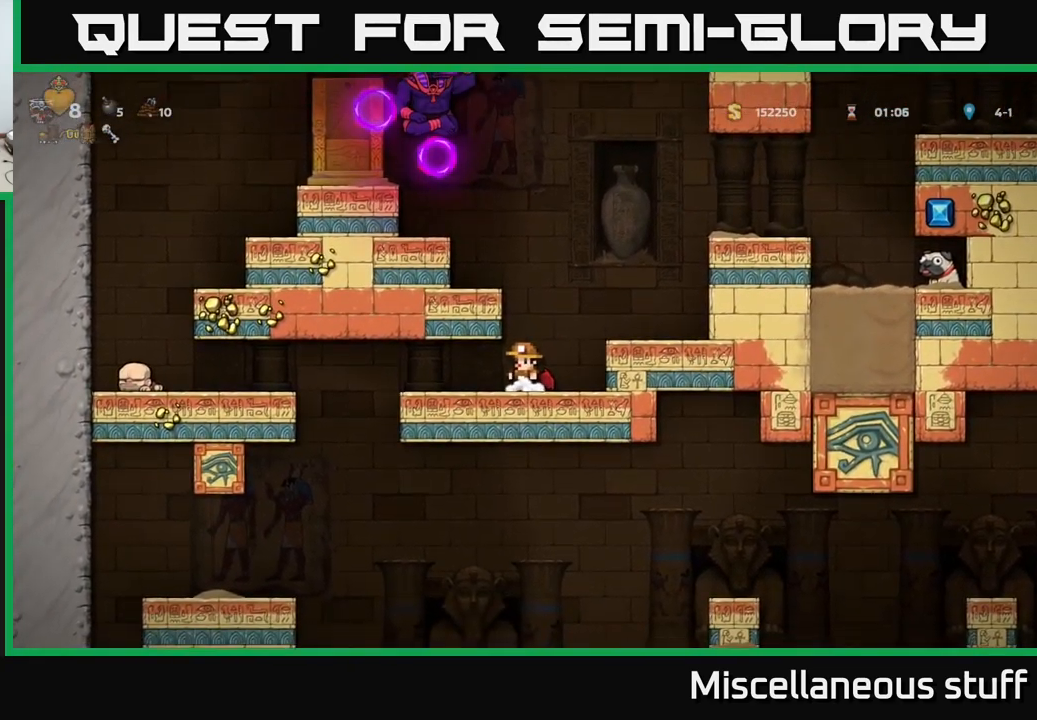
{"buttons": [], "events": [[300, "DPAD_RIGHT", "down"], [400, "DPAD_RIGHT", "up"]]}
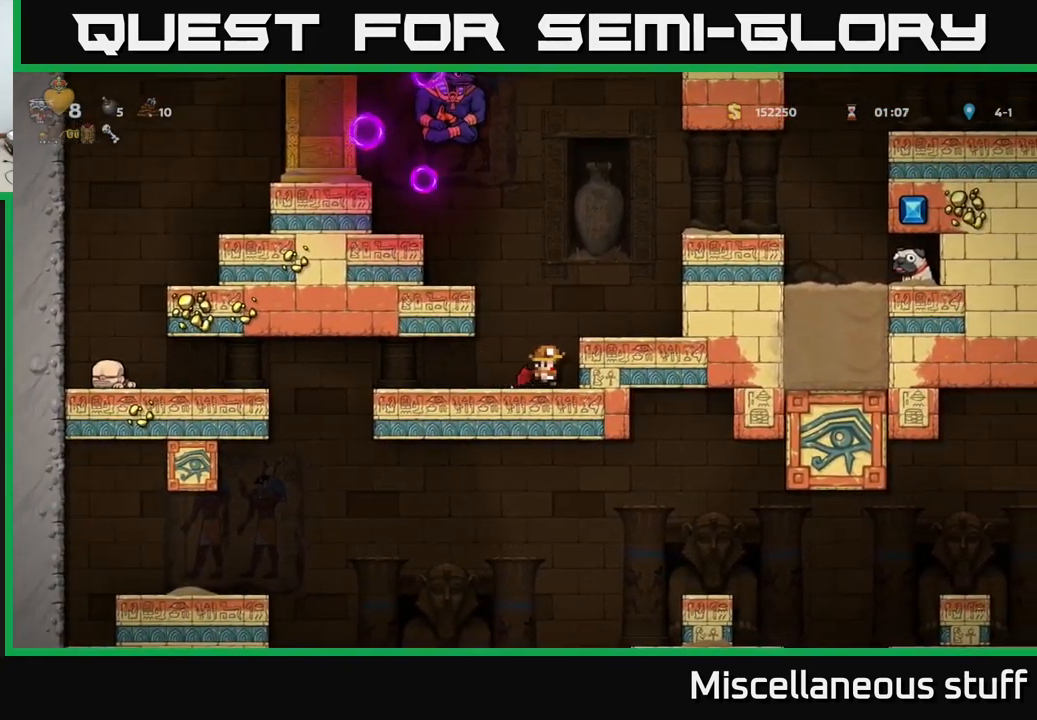
{"buttons": ["DPAD_LEFT"], "events": [[433, "DPAD_LEFT", "down"]]}
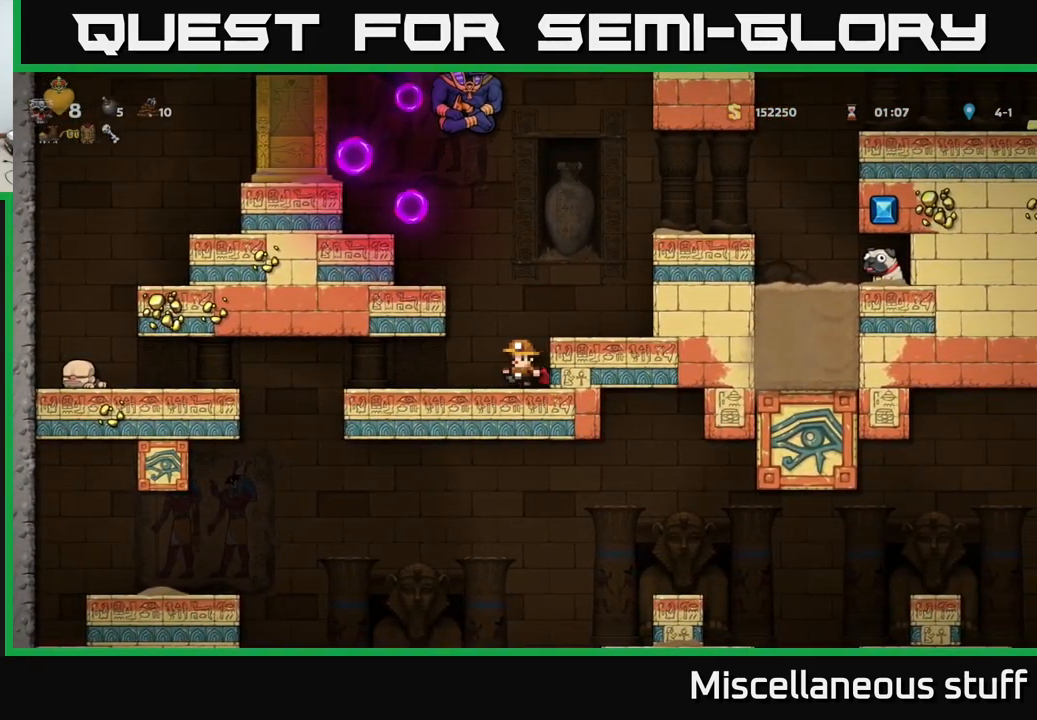
{"buttons": ["DPAD_LEFT"], "events": [[33, "DPAD_LEFT", "up"], [449, "DPAD_LEFT", "down"]]}
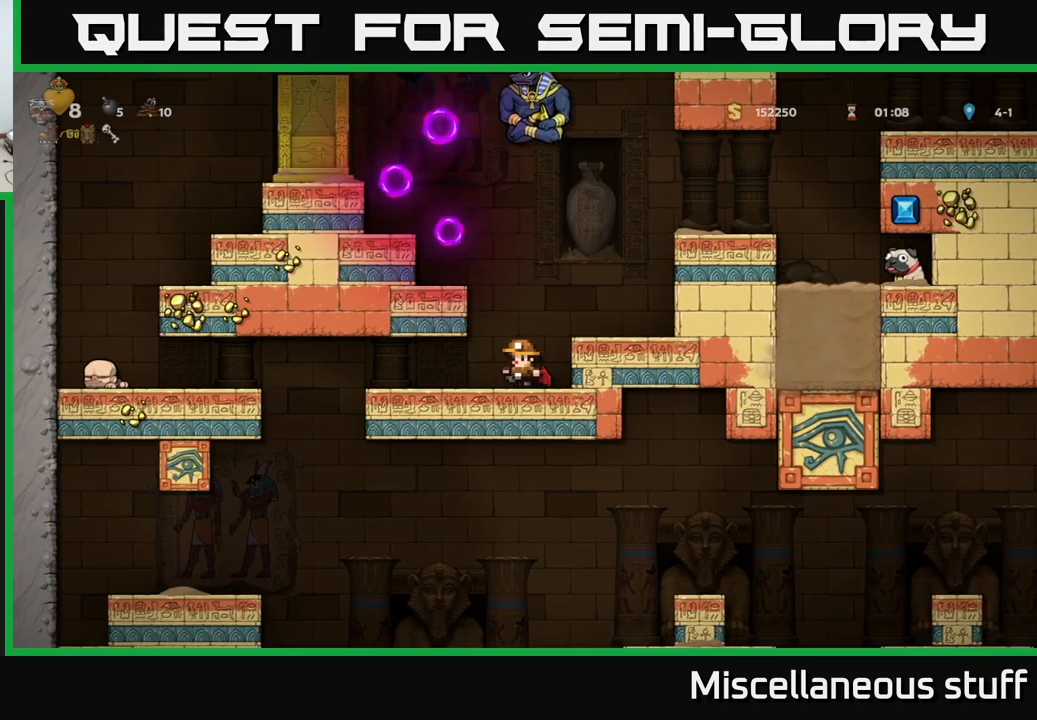
{"buttons": [], "events": [[117, "DPAD_LEFT", "up"]]}
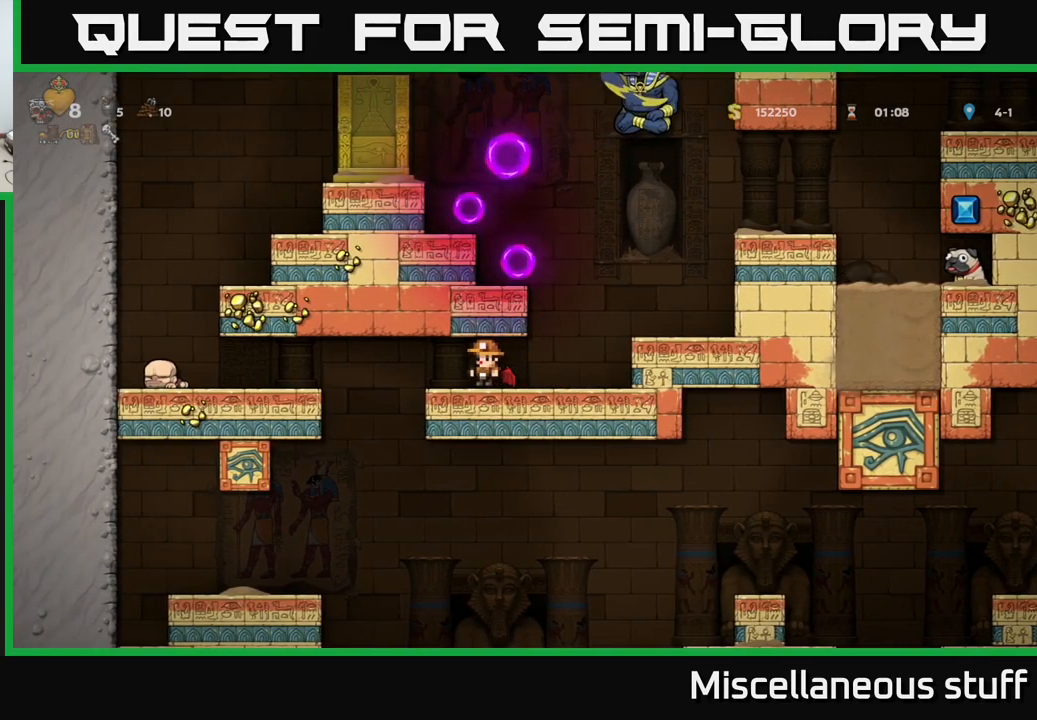
{"buttons": ["DPAD_LEFT"], "events": [[467, "DPAD_LEFT", "down"]]}
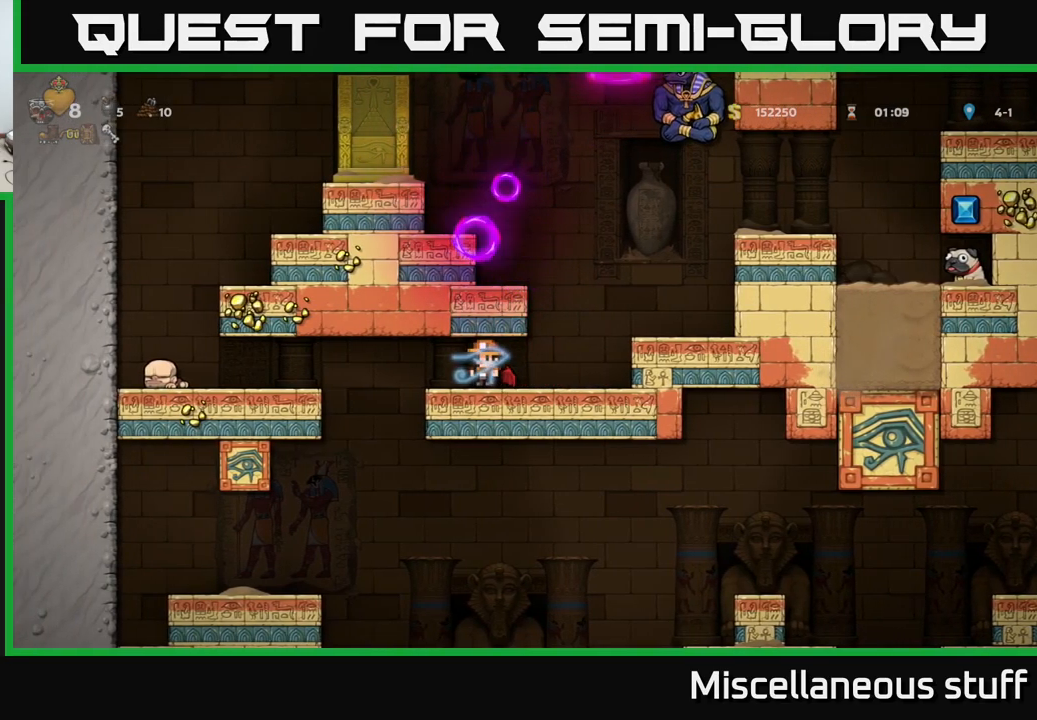
{"buttons": ["DPAD_LEFT"], "events": [[133, "A", "down"], [217, "A", "up"], [283, "A", "down"], [483, "A", "up"]]}
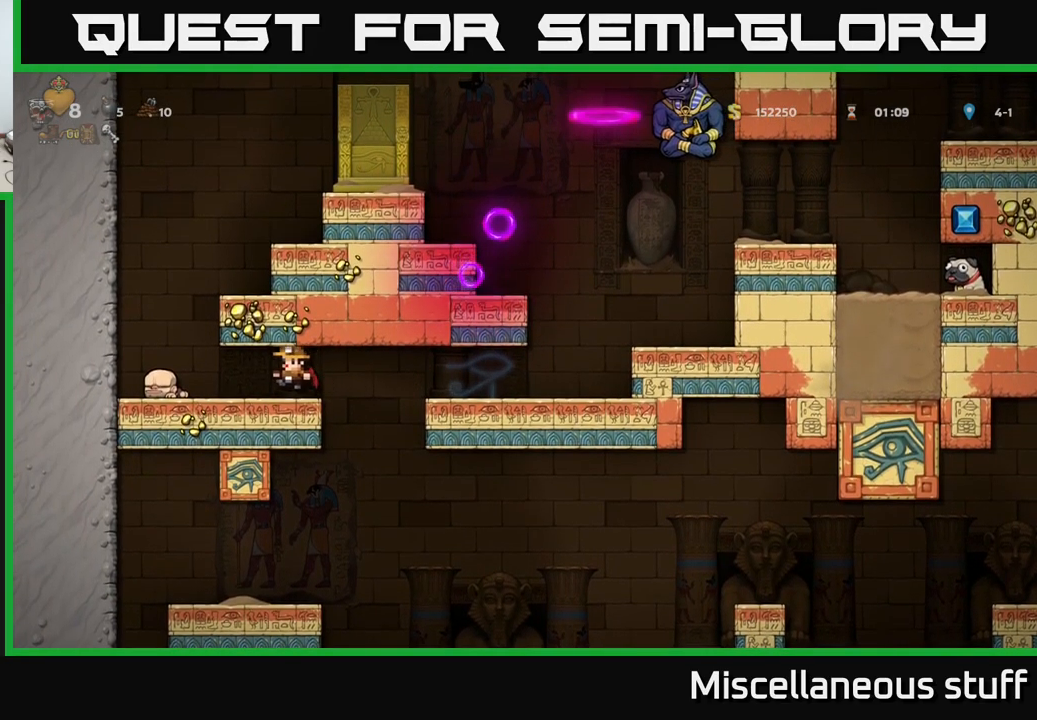
{"buttons": ["A", "DPAD_RIGHT"], "events": [[217, "A", "down"], [283, "DPAD_LEFT", "up"], [333, "A", "up"], [333, "DPAD_RIGHT", "down"], [383, "A", "down"]]}
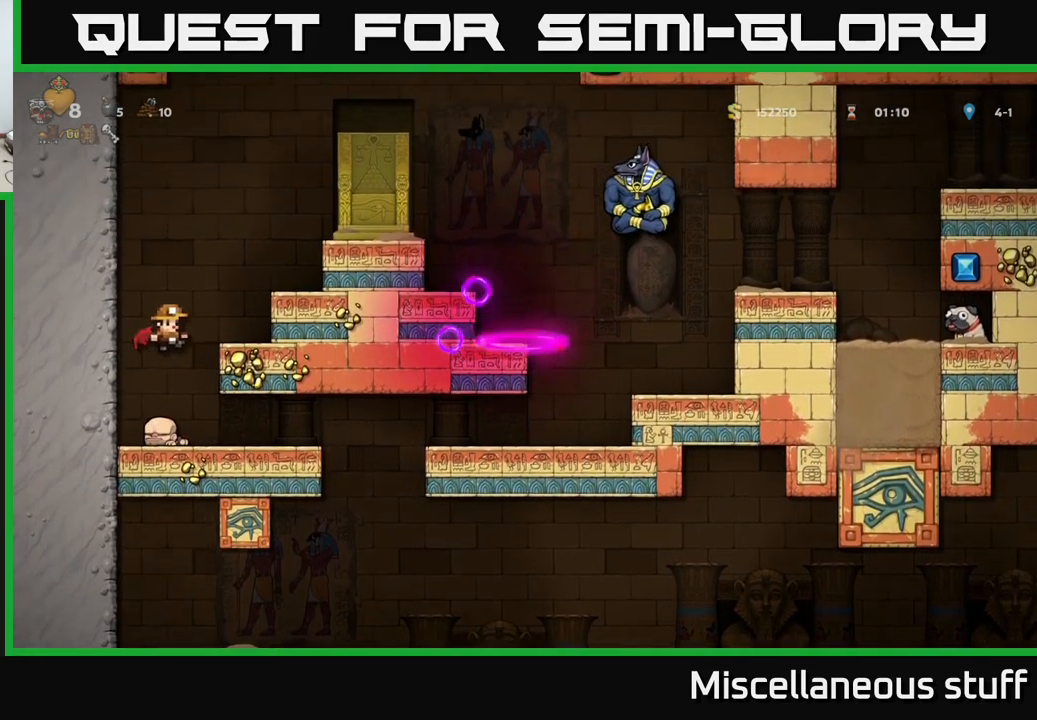
{"buttons": ["A"], "events": [[183, "A", "up"], [250, "DPAD_RIGHT", "up"], [400, "A", "down"]]}
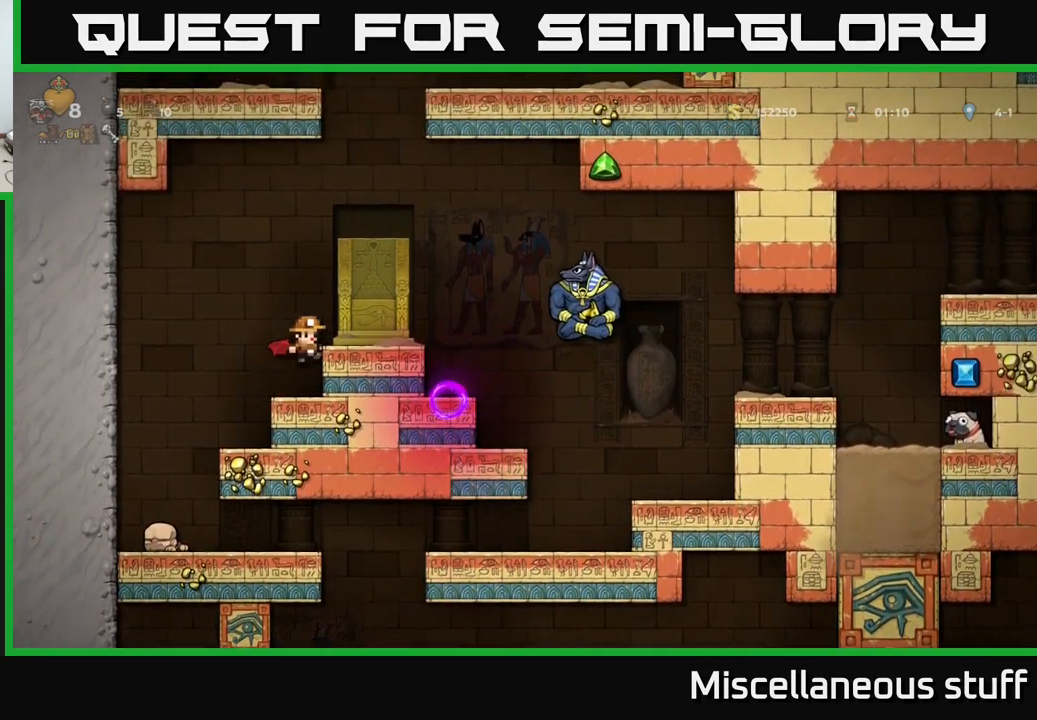
{"buttons": ["DPAD_RIGHT"], "events": [[17, "A", "up"], [50, "DPAD_RIGHT", "down"], [150, "DPAD_RIGHT", "up"], [367, "A", "down"], [400, "DPAD_RIGHT", "down"], [450, "A", "up"]]}
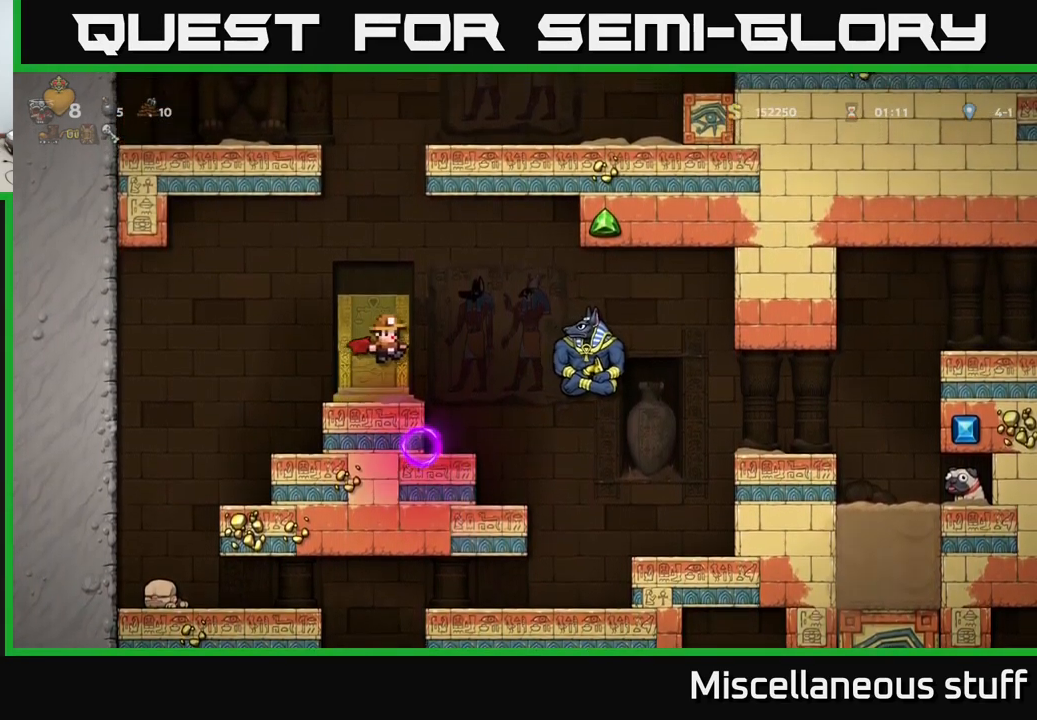
{"buttons": ["DPAD_RIGHT"], "events": [[17, "A", "down"], [200, "A", "up"]]}
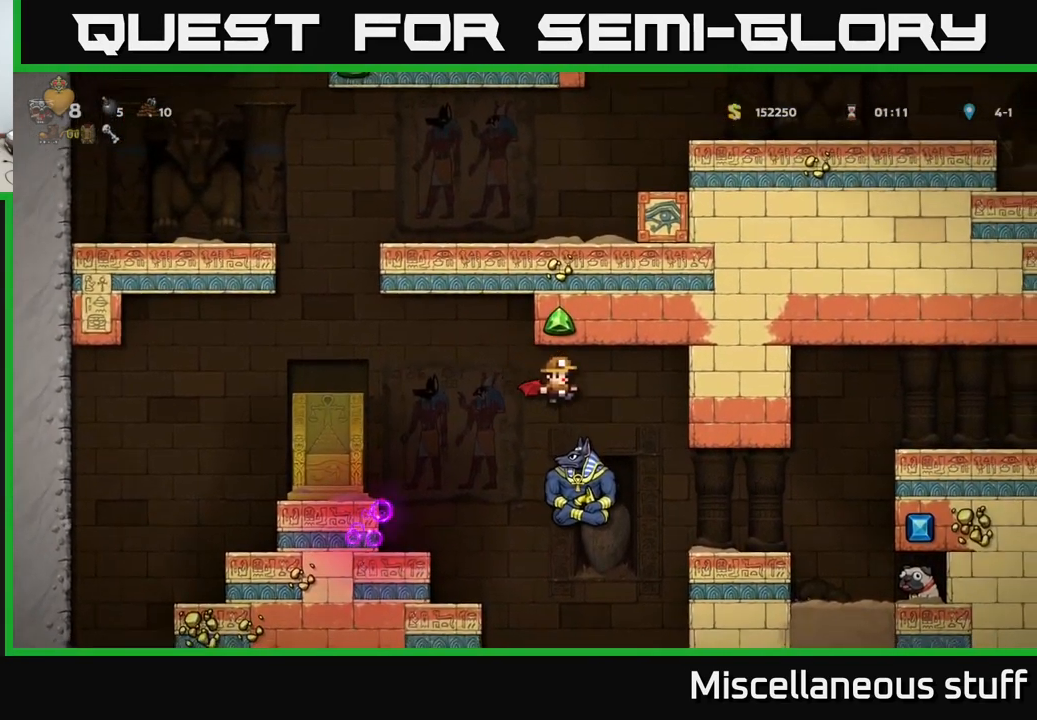
{"buttons": ["A", "DPAD_LEFT"], "events": [[150, "DPAD_RIGHT", "up"], [167, "DPAD_LEFT", "down"], [267, "A", "down"], [283, "DPAD_LEFT", "up"], [383, "DPAD_LEFT", "down"], [467, "A", "up"], [483, "A", "down"]]}
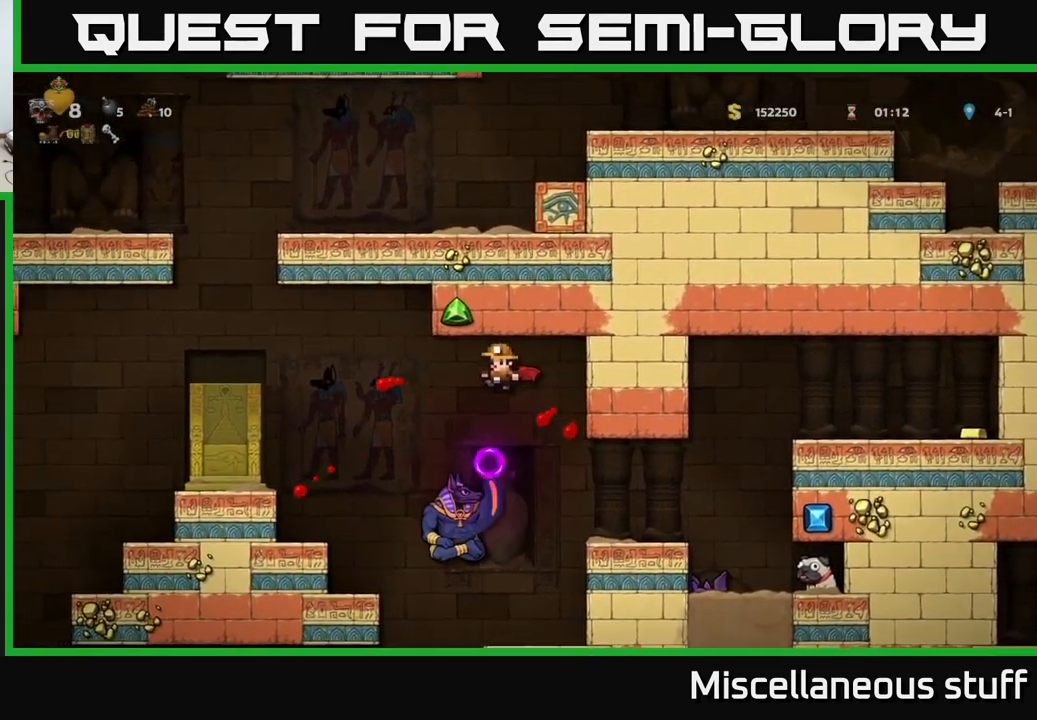
{"buttons": ["A", "DPAD_RIGHT"], "events": [[283, "DPAD_LEFT", "up"], [450, "DPAD_RIGHT", "down"]]}
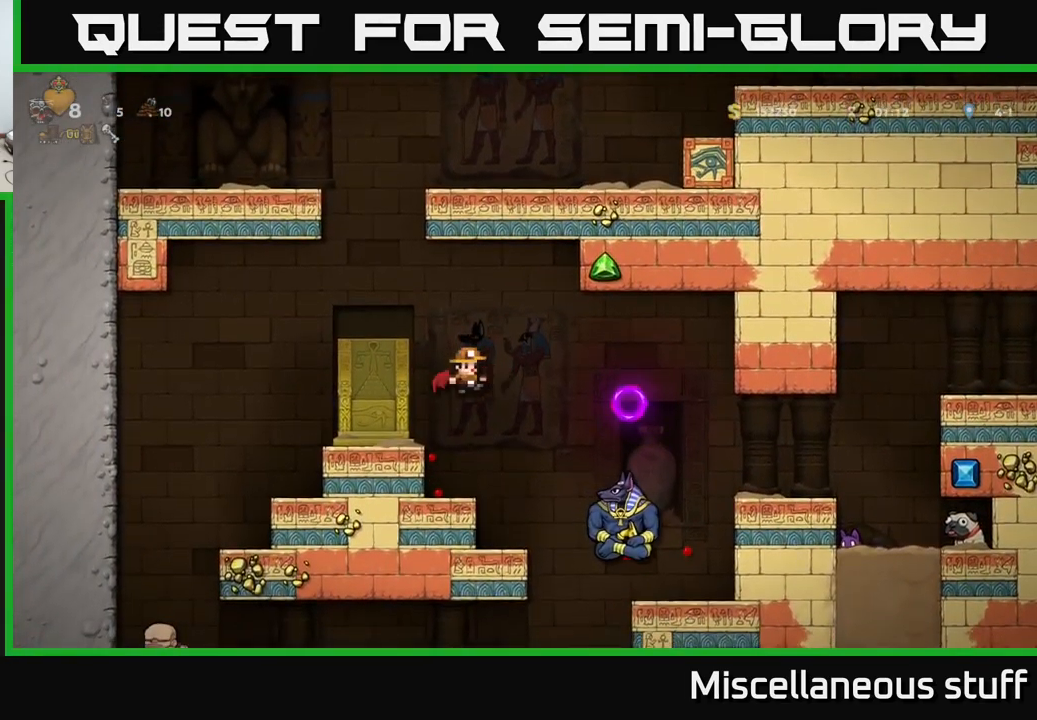
{"buttons": [], "events": [[33, "DPAD_RIGHT", "up"], [183, "DPAD_LEFT", "down"], [333, "A", "up"], [467, "DPAD_LEFT", "up"]]}
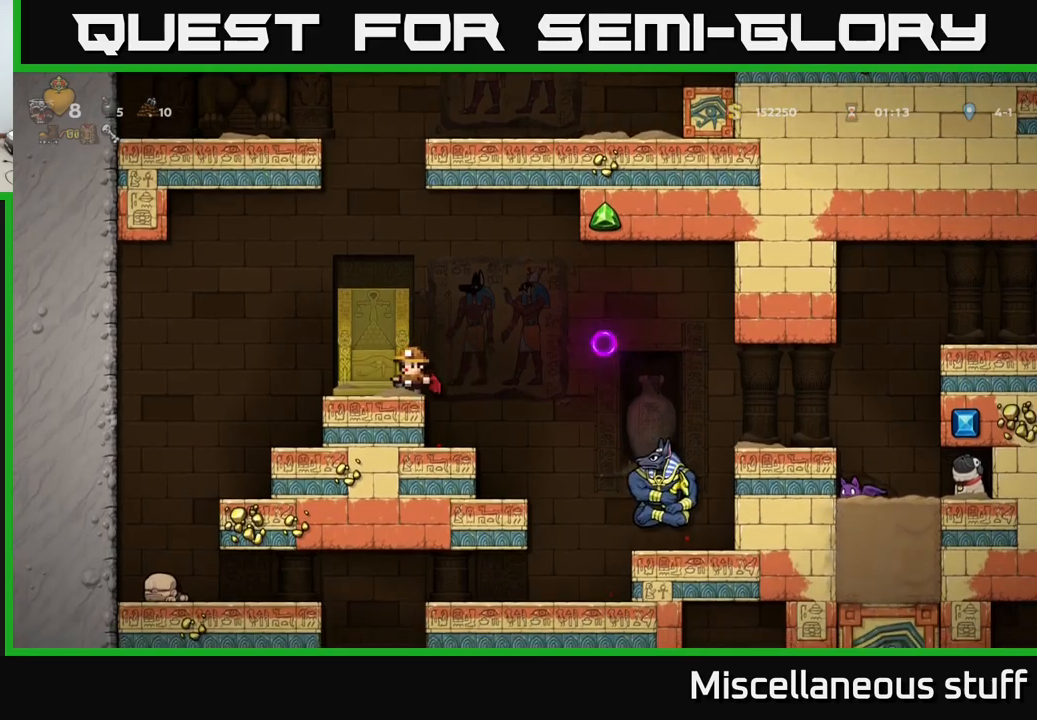
{"buttons": ["DPAD_LEFT"], "events": [[267, "DPAD_LEFT", "down"], [300, "A", "down"], [384, "A", "up"]]}
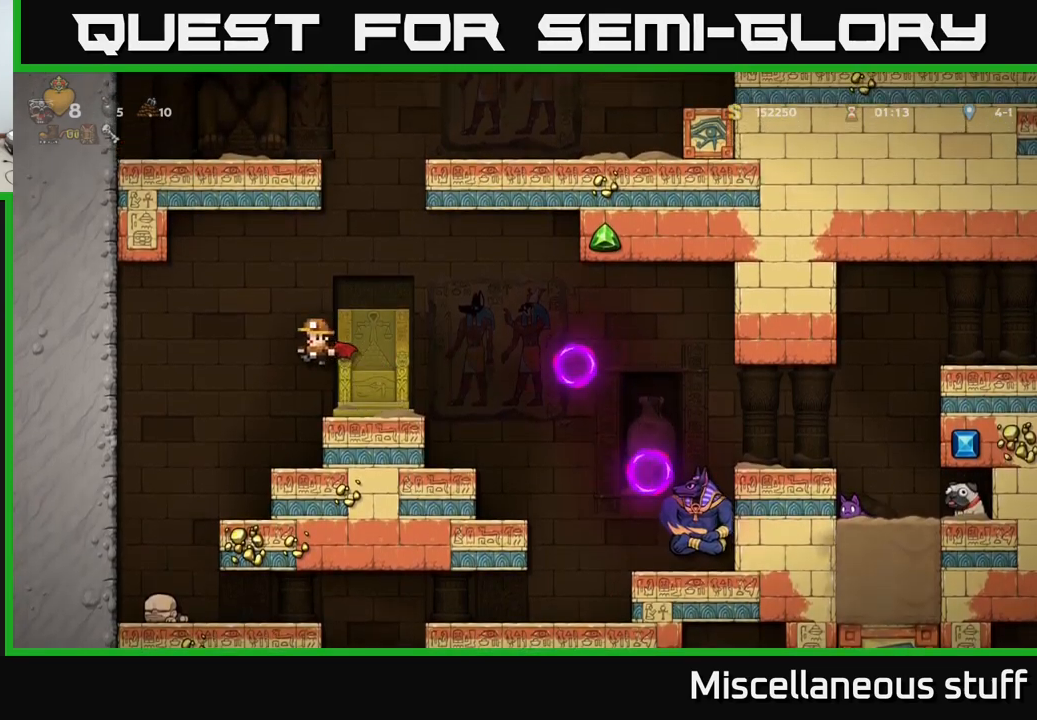
{"buttons": ["DPAD_DOWN"], "events": [[184, "DPAD_LEFT", "up"], [300, "DPAD_DOWN", "down"]]}
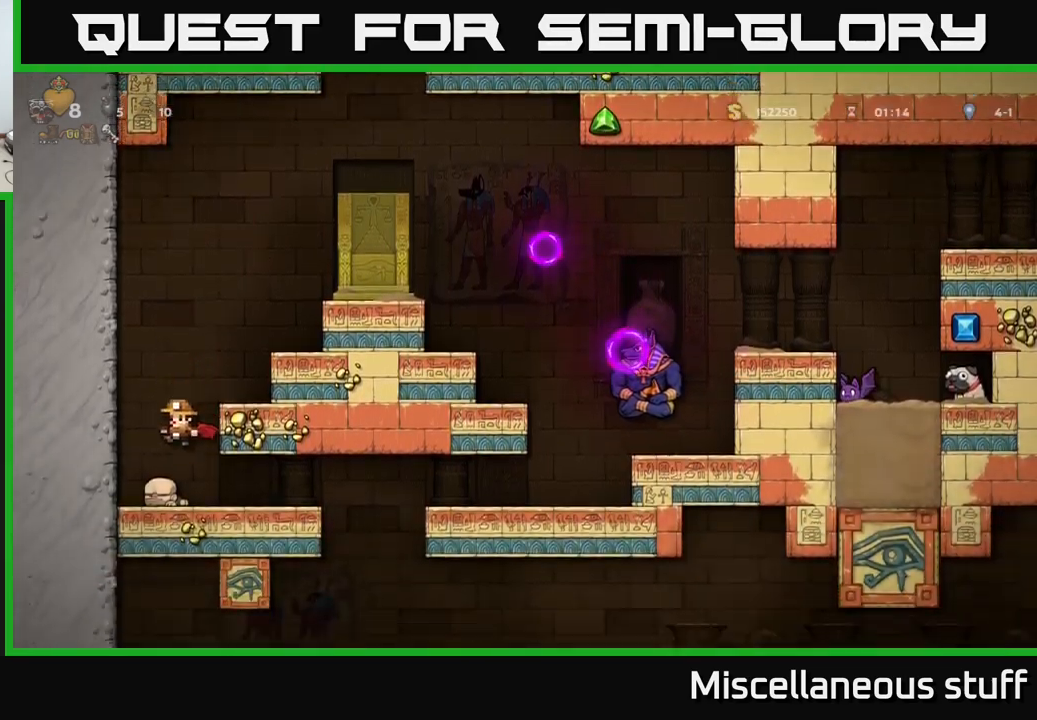
{"buttons": ["DPAD_RIGHT"], "events": [[84, "X", "down"], [200, "X", "up"], [217, "DPAD_DOWN", "up"], [284, "A", "down"], [417, "DPAD_RIGHT", "down"], [450, "A", "up"]]}